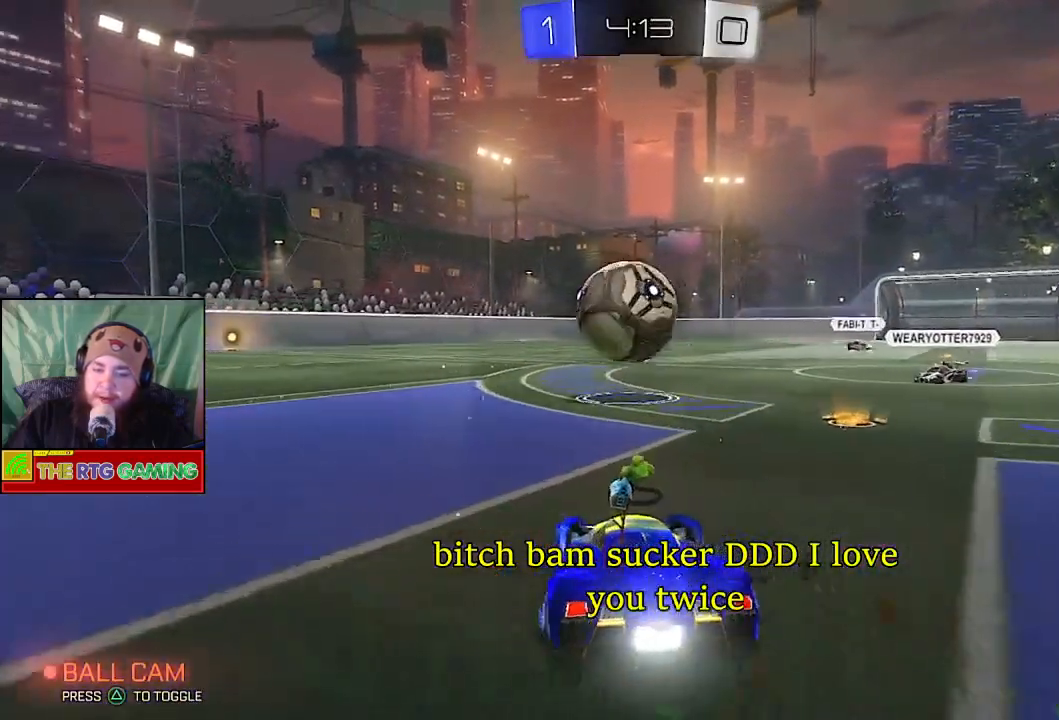
Gameplay with a controller (PlayStation layout); each line is a JSON object with the inputs held at the frame after it. "events" lists button and stick changes between this image and that frame as [ms after this image, input, new state], when the widget could be followed in between.
{"buttons": ["CROSS"], "left_stick": "right", "right_stick": "center", "events": [[133, "left_stick", "up-right"], [183, "CROSS", "down"], [250, "R2", "up"], [250, "left_stick", "right"], [283, "CROSS", "up"], [350, "CROSS", "down"]]}
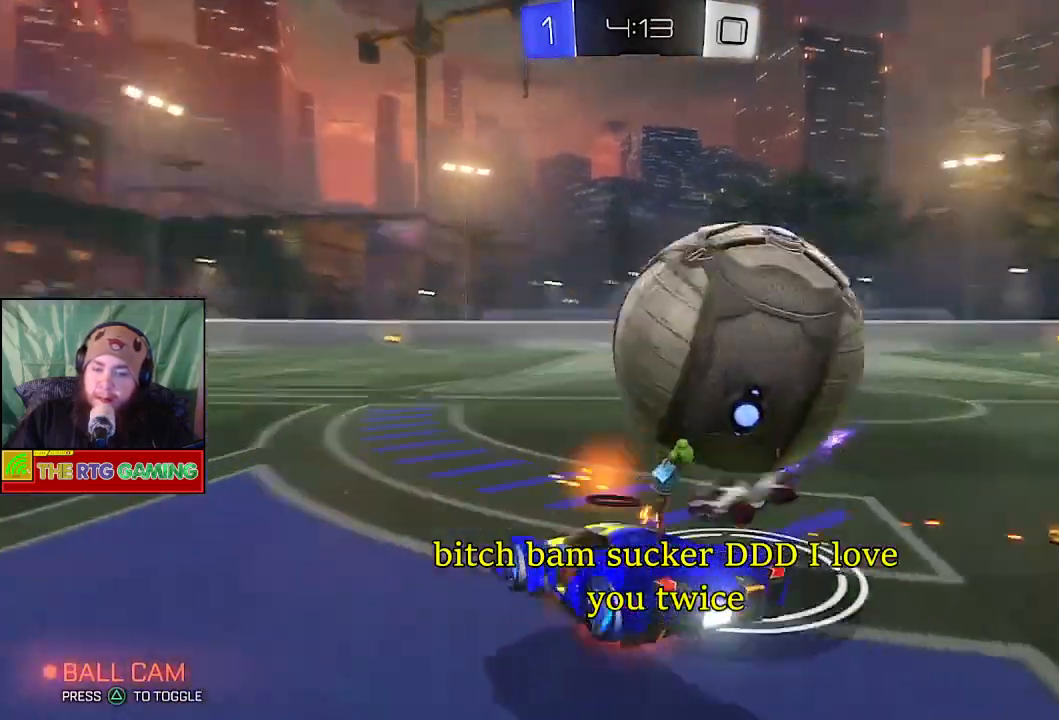
{"buttons": ["R2"], "left_stick": "right", "right_stick": "center", "events": [[50, "CROSS", "up"], [267, "left_stick", "center"], [367, "R2", "down"], [500, "left_stick", "right"]]}
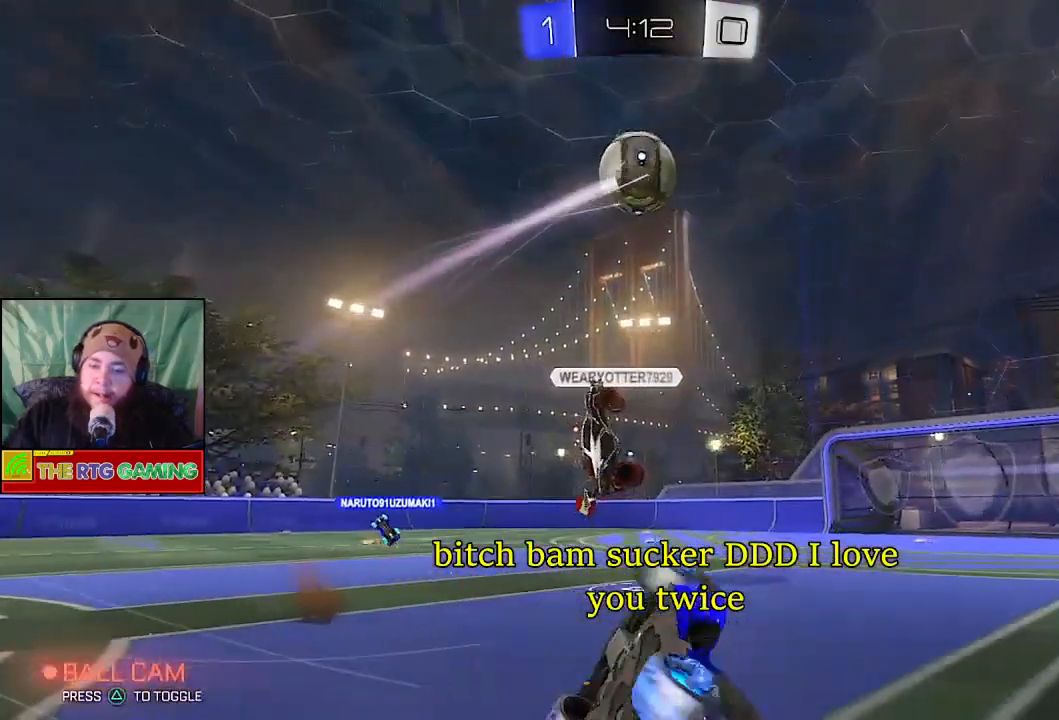
{"buttons": ["R2"], "left_stick": "left", "right_stick": "center", "events": [[350, "left_stick", "center"], [417, "left_stick", "left"]]}
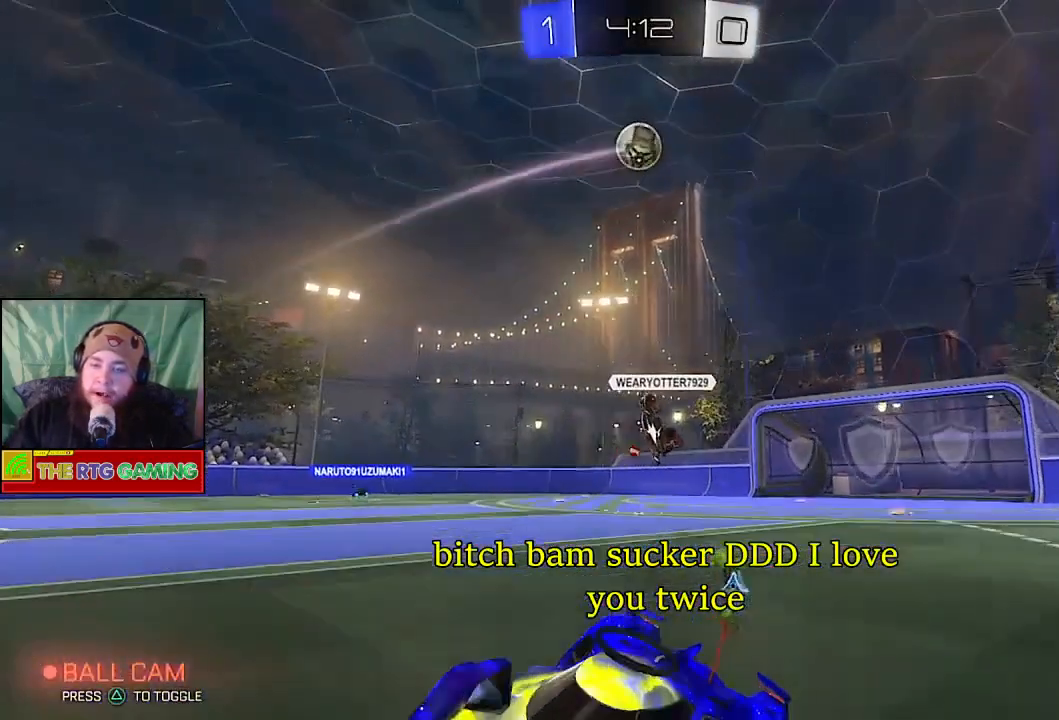
{"buttons": ["R2"], "left_stick": "left", "right_stick": "center", "events": []}
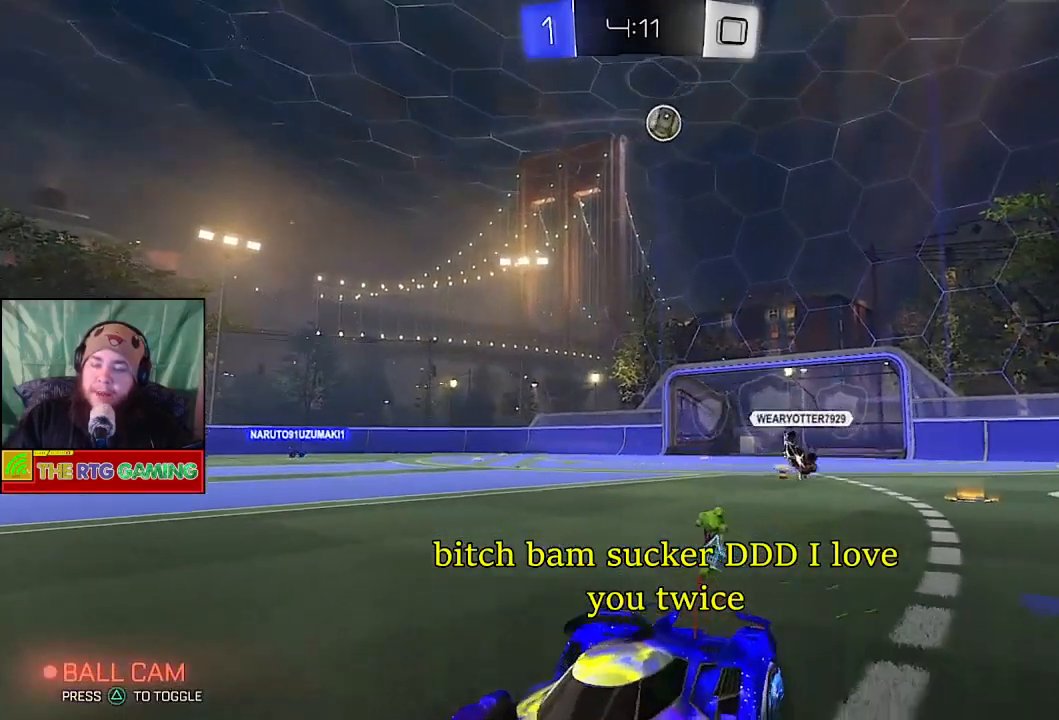
{"buttons": ["R2"], "left_stick": "left", "right_stick": "center", "events": []}
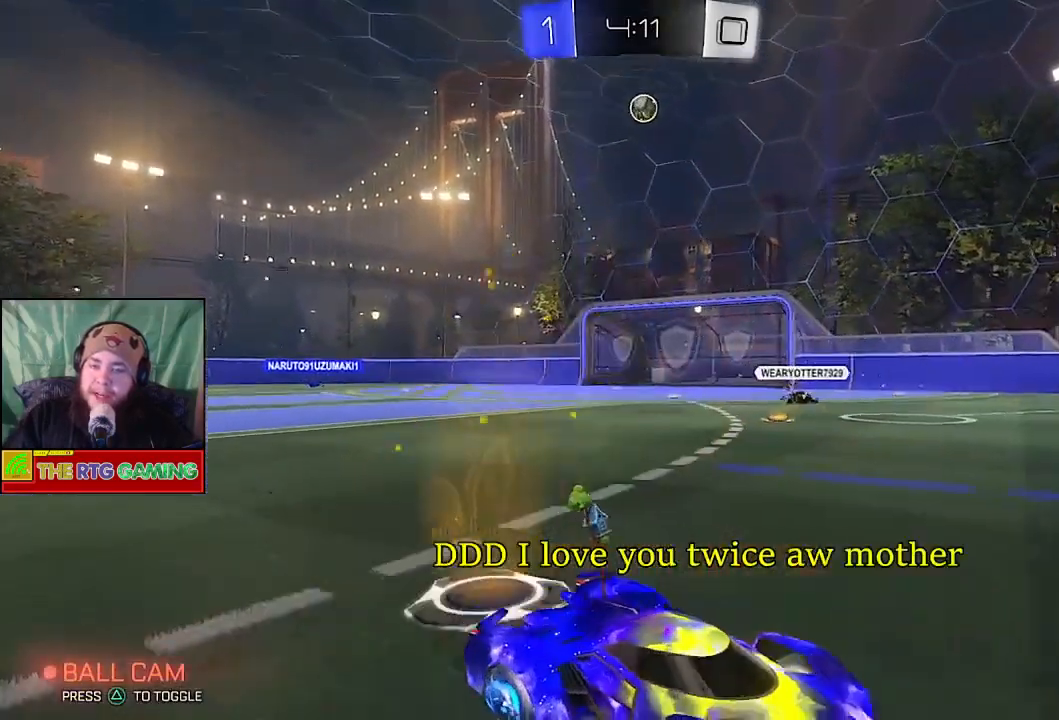
{"buttons": ["R2"], "left_stick": "left", "right_stick": "center", "events": []}
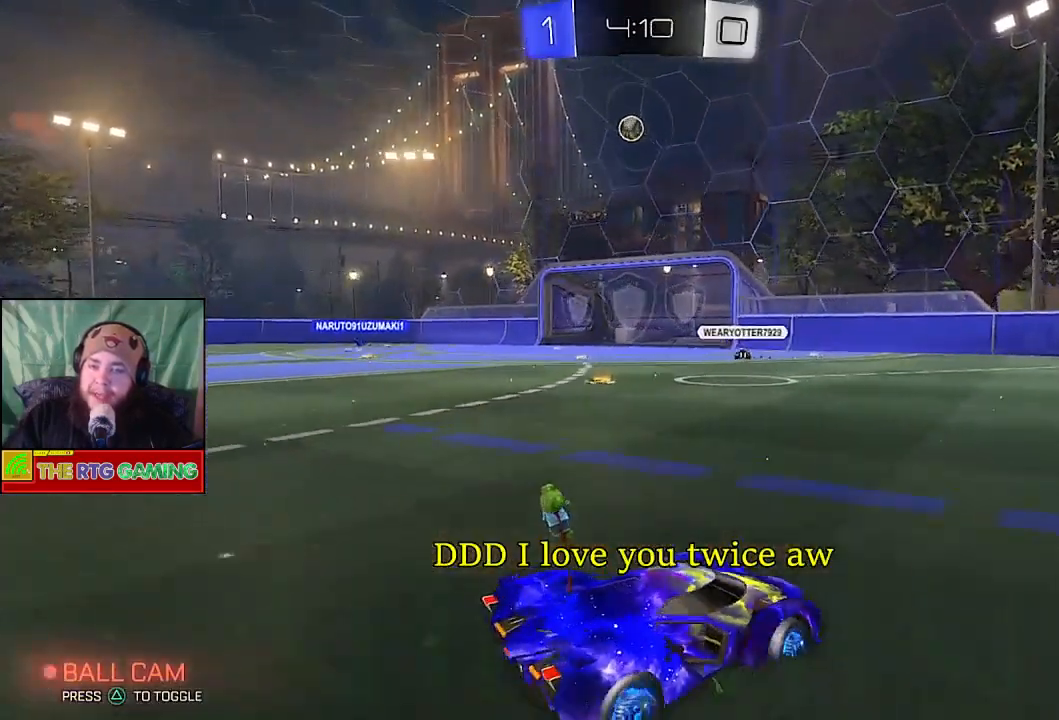
{"buttons": ["R2"], "left_stick": "center", "right_stick": "center", "events": [[267, "left_stick", "center"]]}
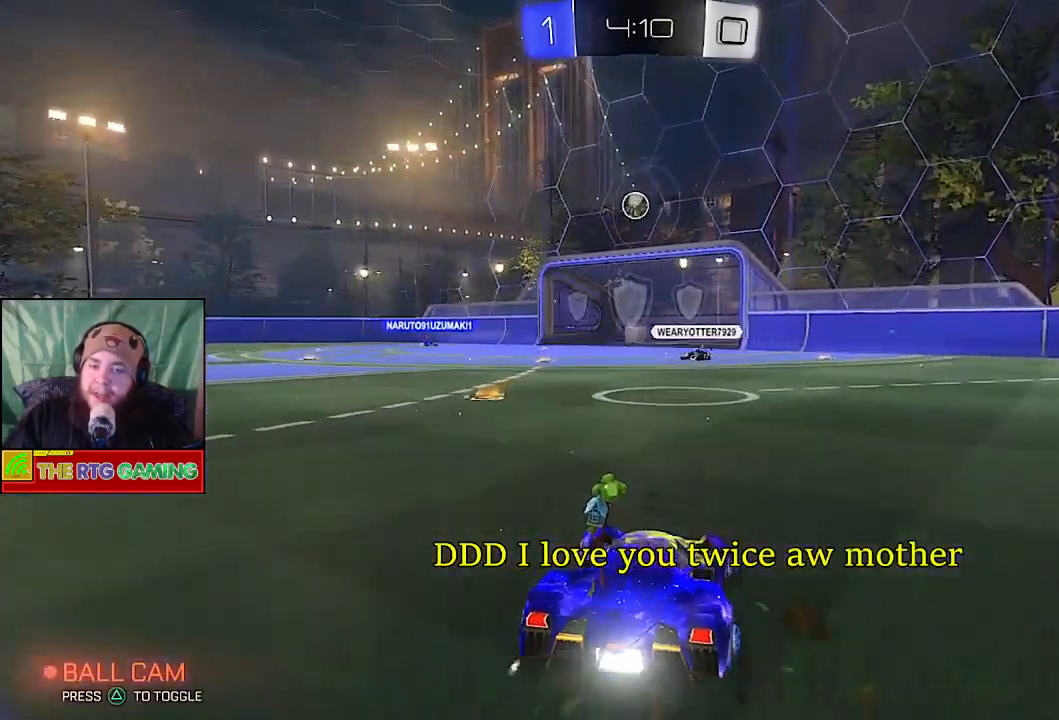
{"buttons": ["R2"], "left_stick": "center", "right_stick": "center", "events": []}
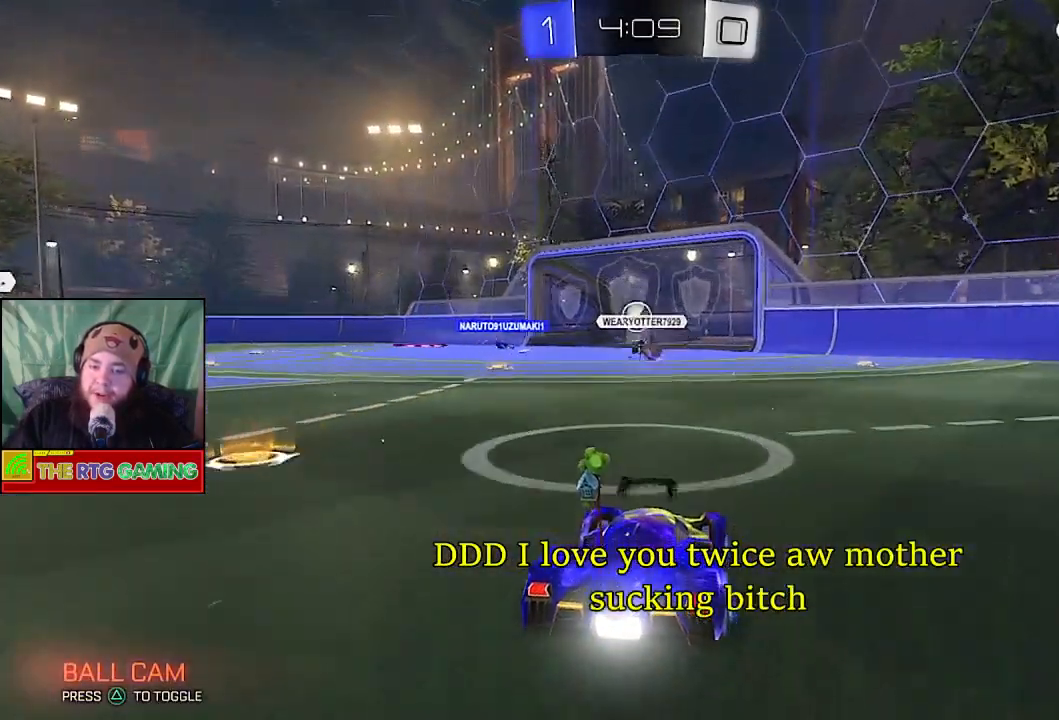
{"buttons": ["R2"], "left_stick": "center", "right_stick": "center", "events": []}
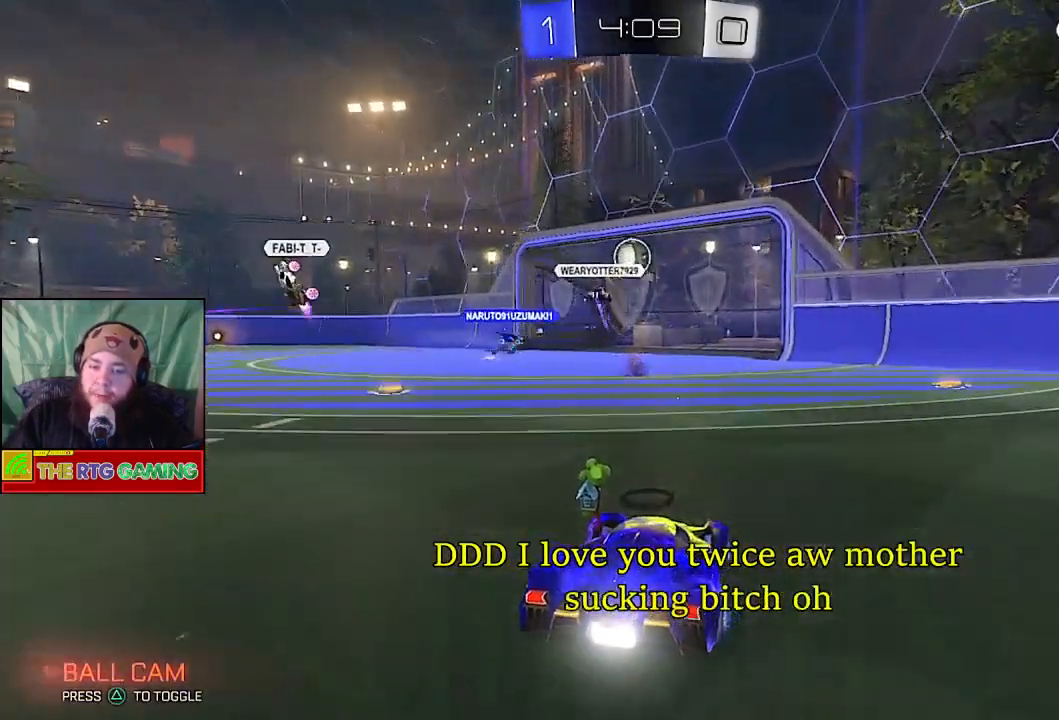
{"buttons": ["R2"], "left_stick": "center", "right_stick": "center", "events": []}
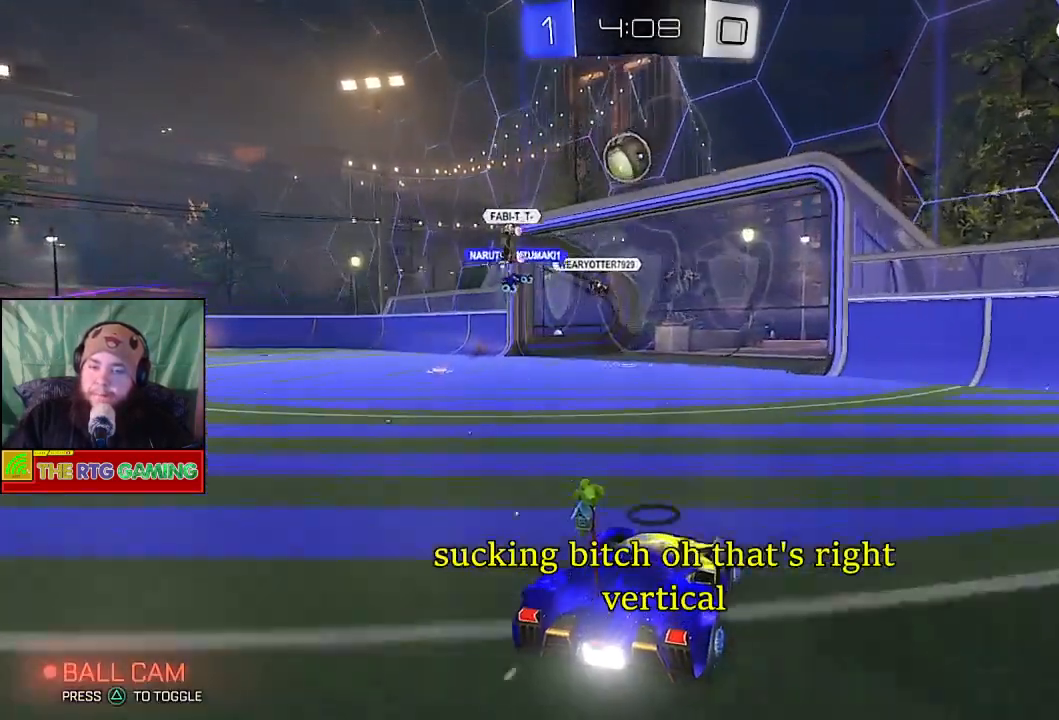
{"buttons": ["L2"], "left_stick": "center", "right_stick": "center", "events": [[117, "left_stick", "left"], [150, "R2", "up"], [283, "L2", "down"], [350, "left_stick", "center"]]}
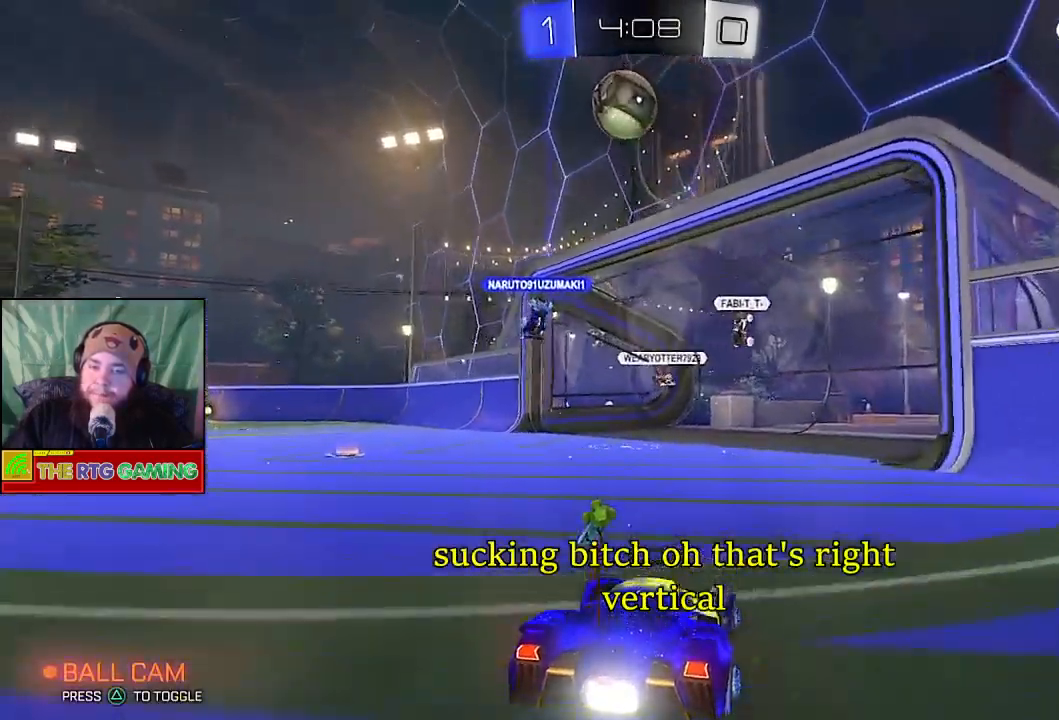
{"buttons": ["R2"], "left_stick": "center", "right_stick": "center", "events": [[33, "L2", "up"], [317, "R2", "down"]]}
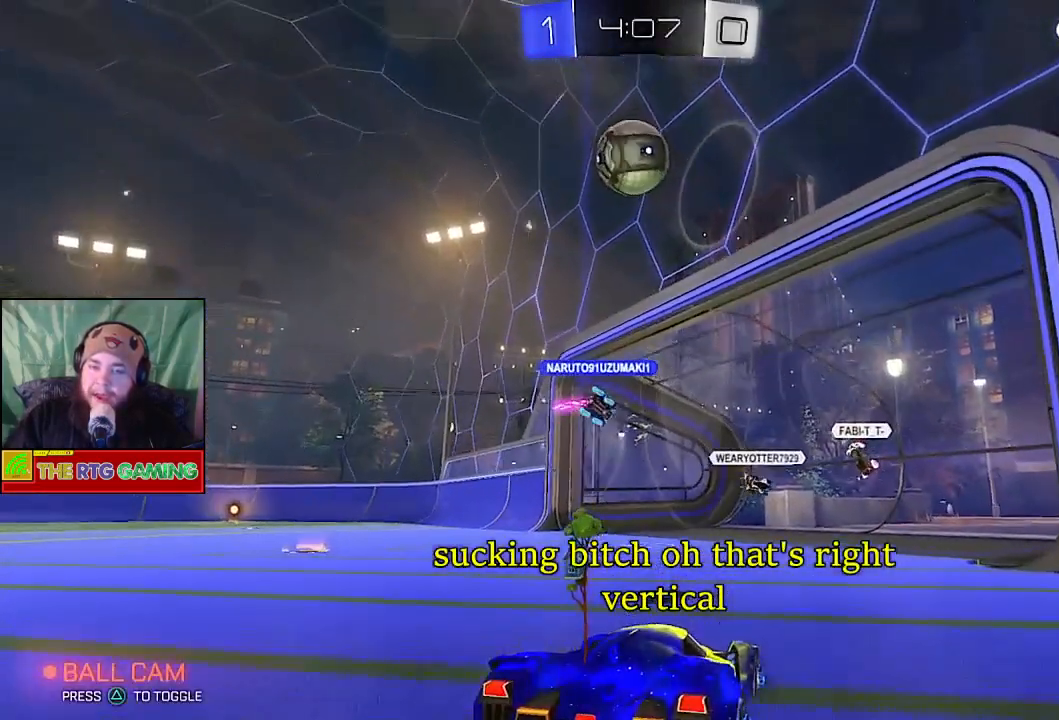
{"buttons": ["R2"], "left_stick": "left", "right_stick": "center", "events": [[500, "left_stick", "left"]]}
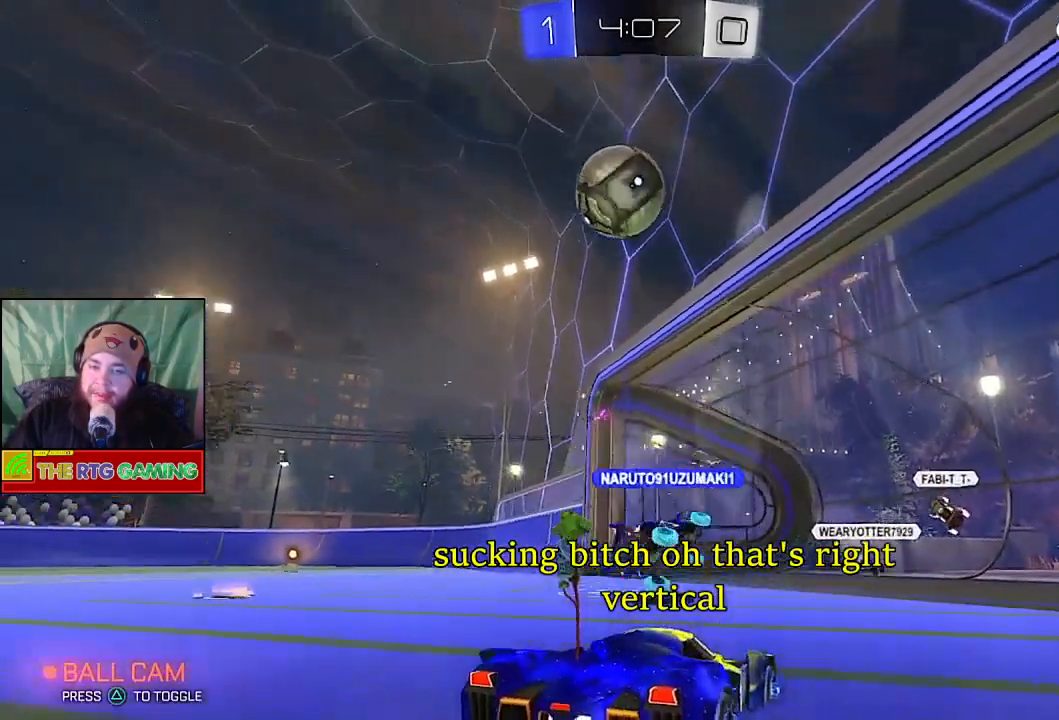
{"buttons": ["L2"], "left_stick": "left", "right_stick": "center", "events": [[350, "R2", "up"], [400, "L2", "down"]]}
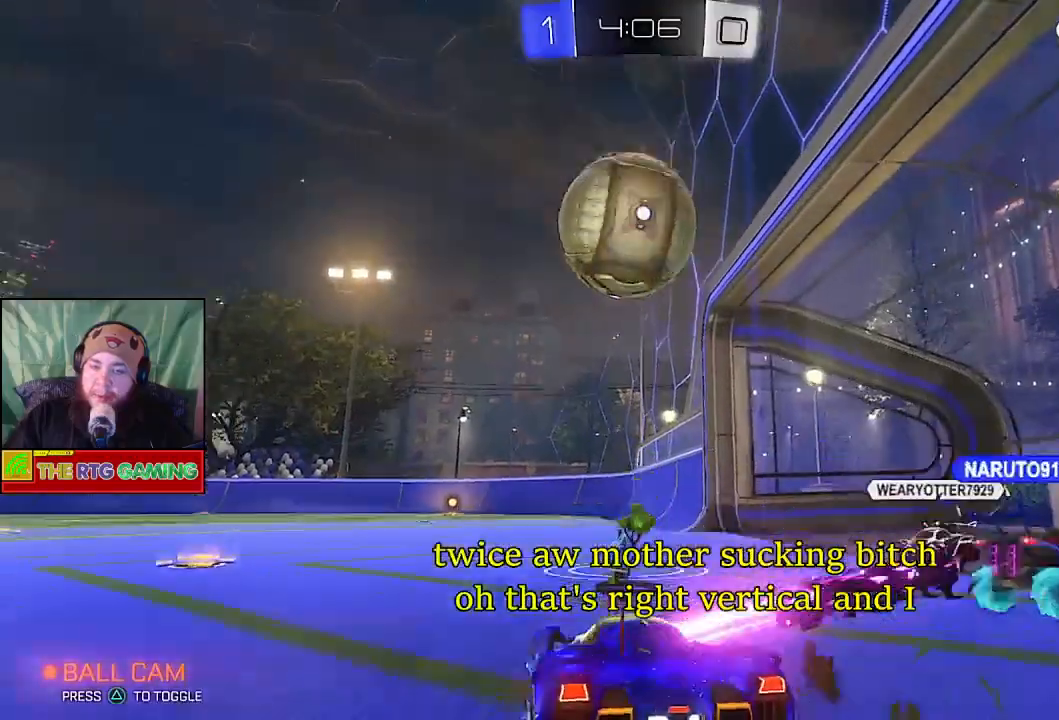
{"buttons": ["R2"], "left_stick": "up", "right_stick": "center", "events": [[33, "L2", "up"], [67, "left_stick", "center"], [150, "R2", "down"], [217, "left_stick", "right"], [483, "left_stick", "up"]]}
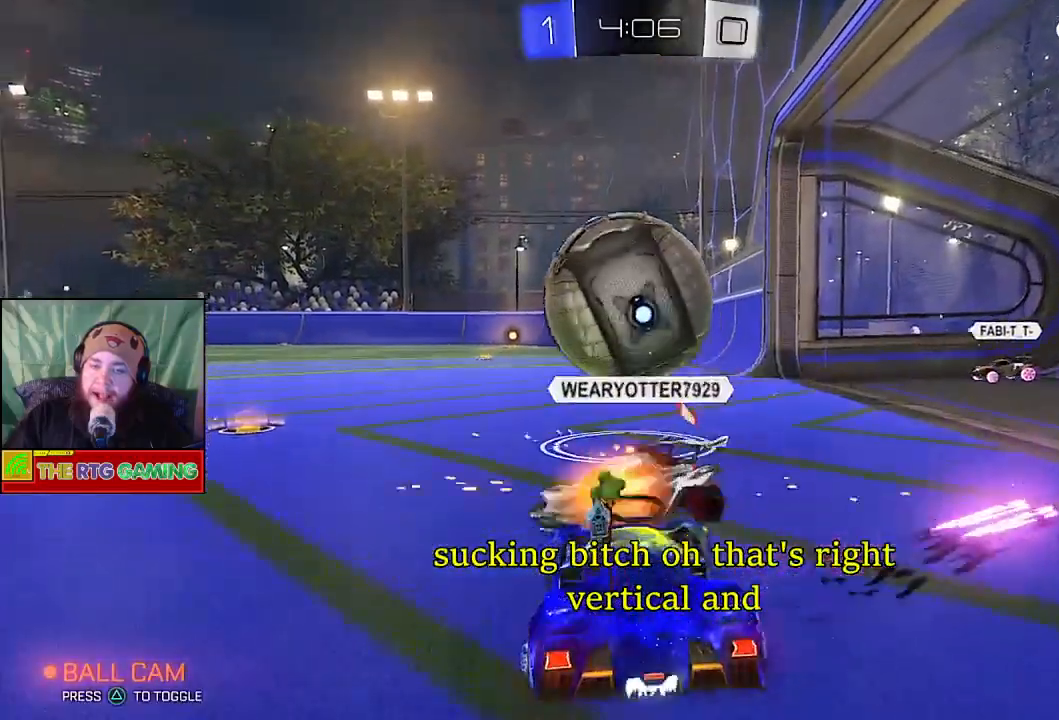
{"buttons": [], "left_stick": "right", "right_stick": "center", "events": [[33, "left_stick", "up-left"], [167, "left_stick", "left"], [283, "left_stick", "center"], [350, "left_stick", "right"], [400, "R2", "up"]]}
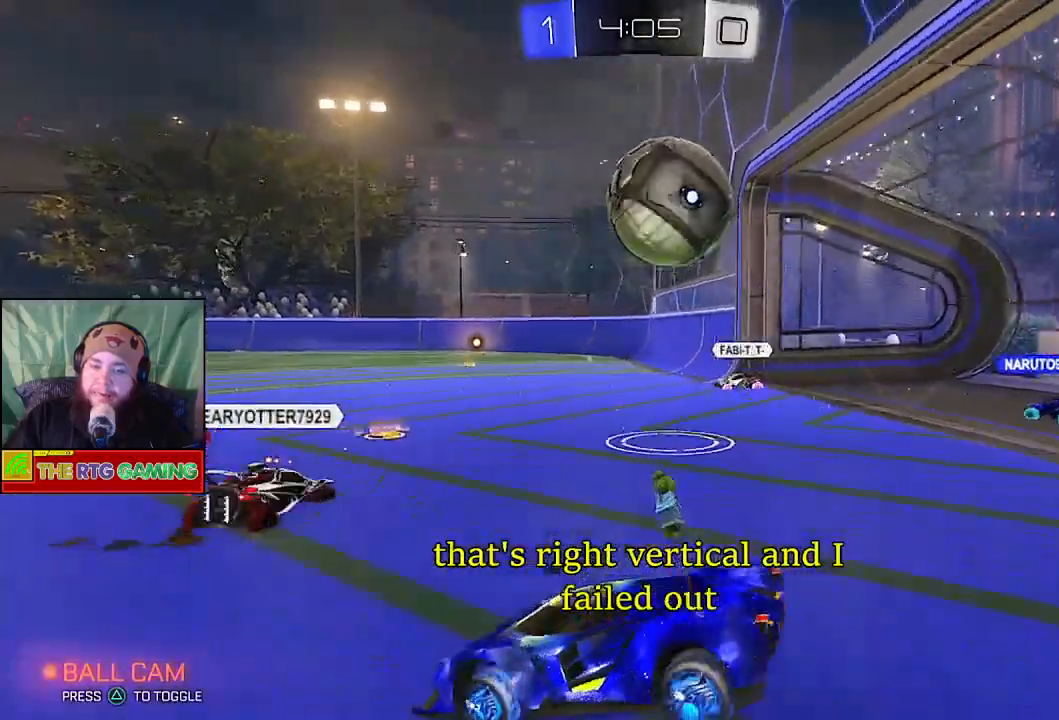
{"buttons": ["R2"], "left_stick": "right", "right_stick": "center", "events": [[233, "R2", "down"]]}
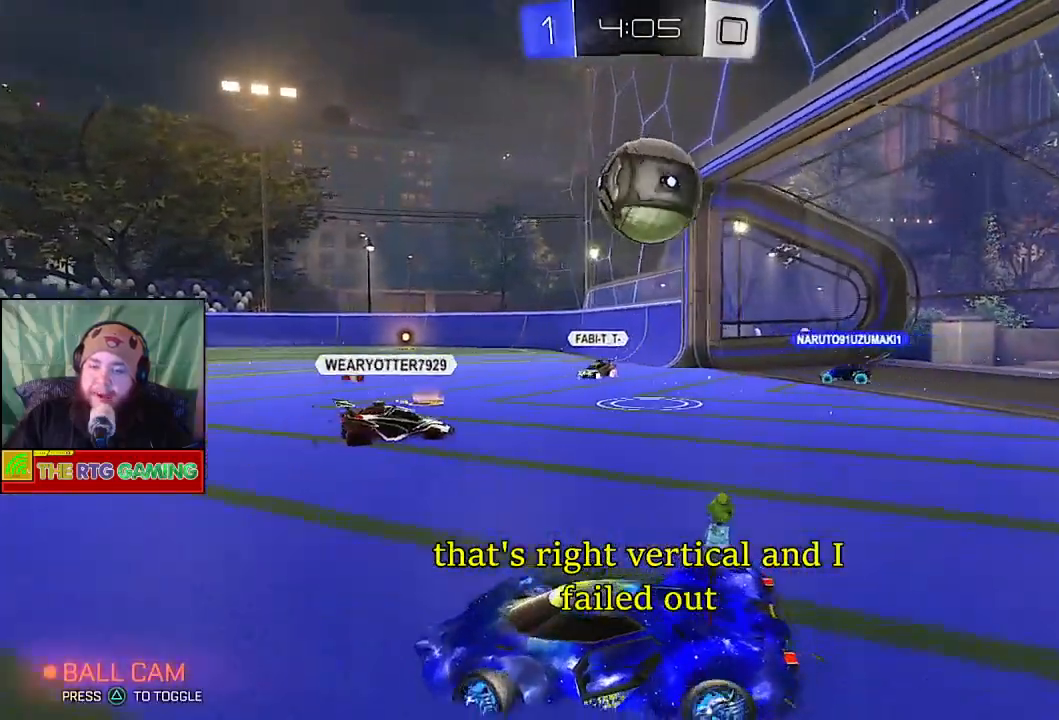
{"buttons": ["R2"], "left_stick": "down-right", "right_stick": "center", "events": [[100, "left_stick", "down-right"]]}
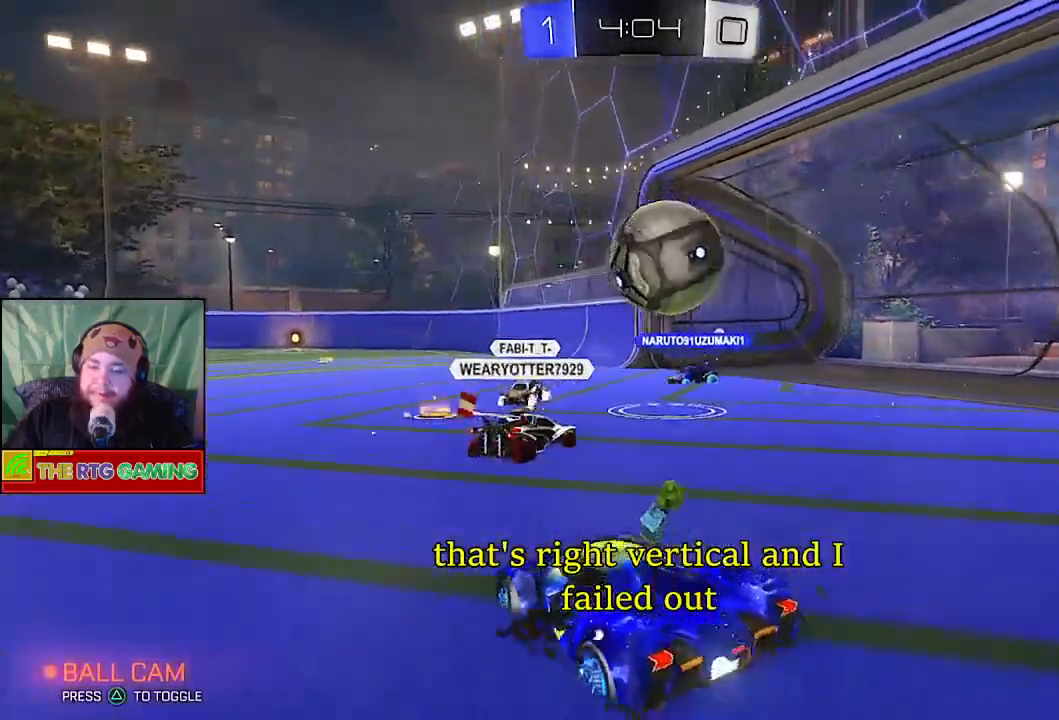
{"buttons": ["R2"], "left_stick": "down-right", "right_stick": "center", "events": []}
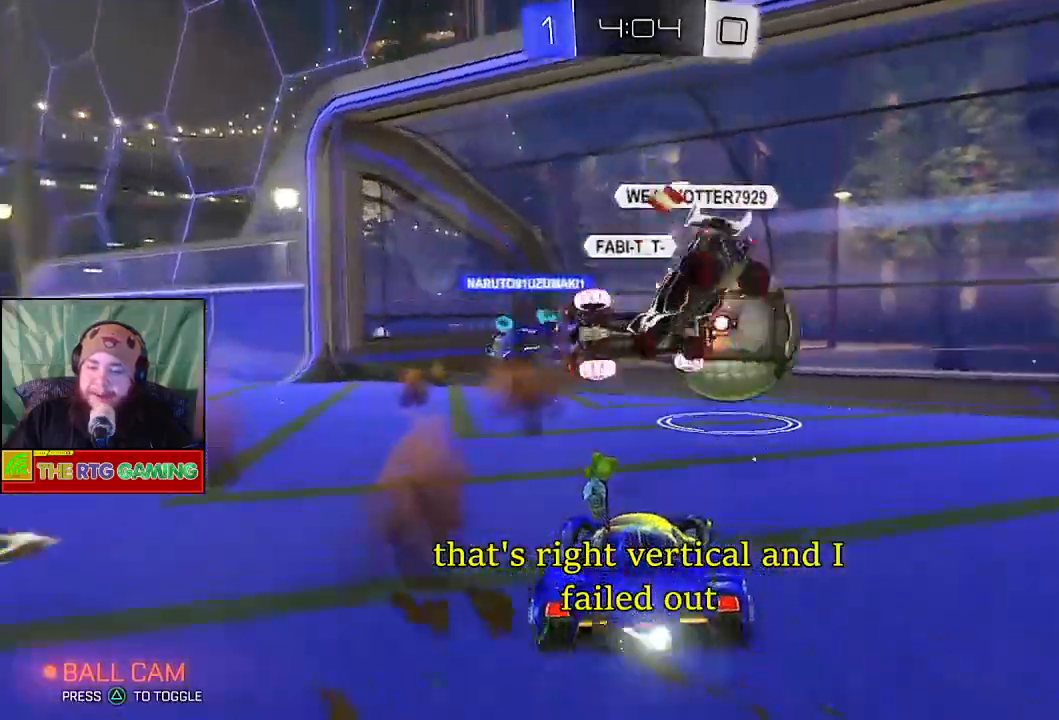
{"buttons": [], "left_stick": "down-right", "right_stick": "center", "events": [[417, "R2", "up"]]}
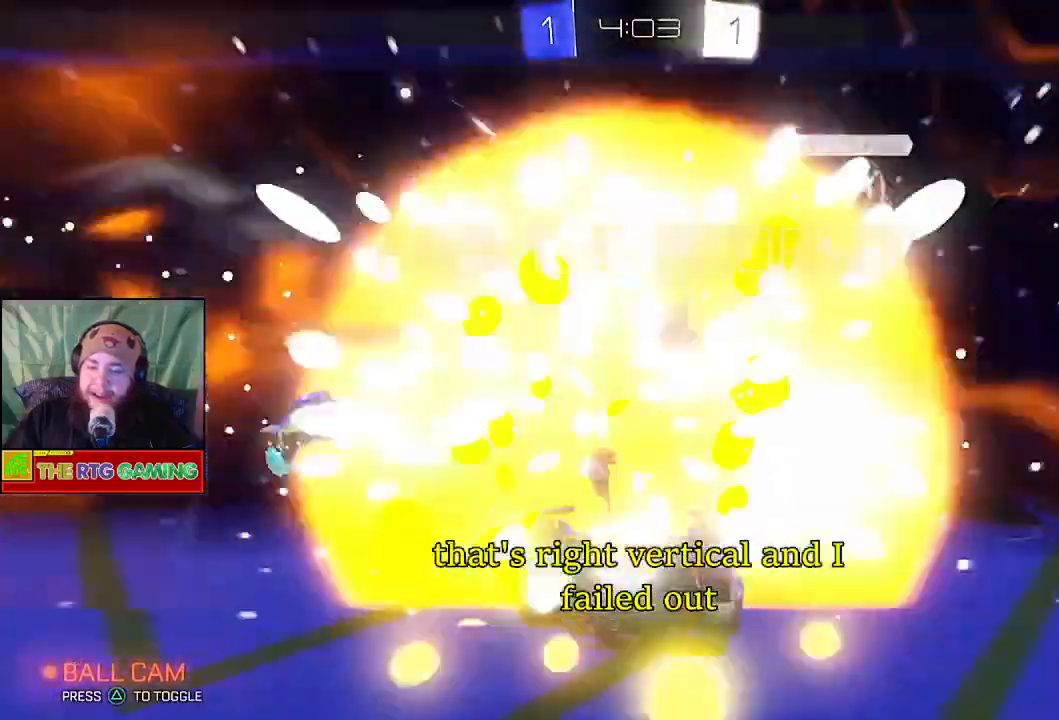
{"buttons": [], "left_stick": "center", "right_stick": "center", "events": [[117, "left_stick", "center"]]}